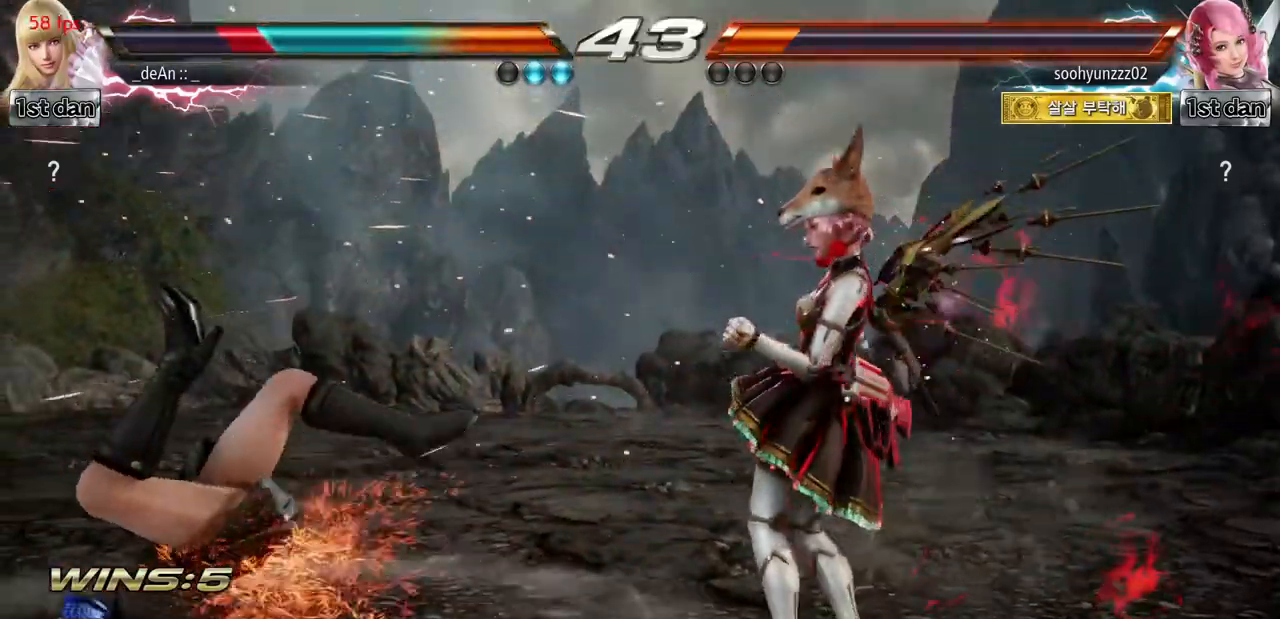
Gameplay with a controller (arcade stick); each line is a JSON object with the inputs held at the frame after it. "events" lists button and stick changes between this image and that frame as [ms after this image, input, new state], when the widget could be followed in between. Not read: L3 R3.
{"buttons": [], "left_stick": "left", "events": [[50, "SQUARE", "down"], [184, "left_stick", "left"], [234, "SQUARE", "up"]]}
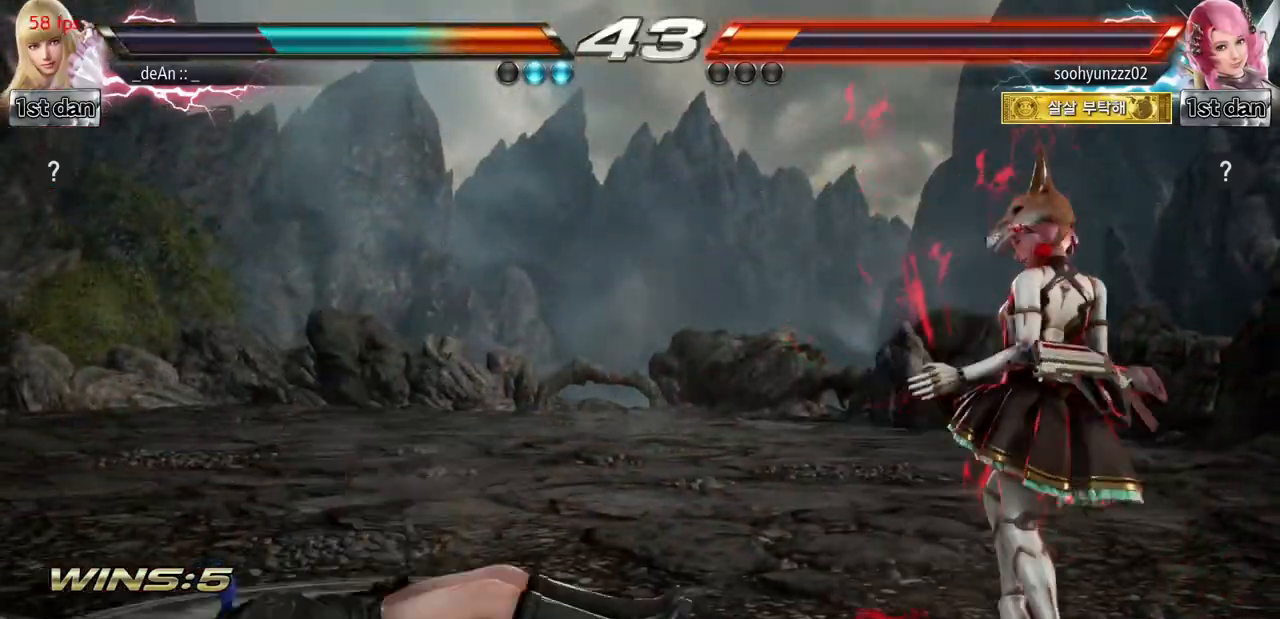
{"buttons": [], "left_stick": "center", "events": [[233, "SQUARE", "down"], [400, "left_stick", "center"], [450, "SQUARE", "up"]]}
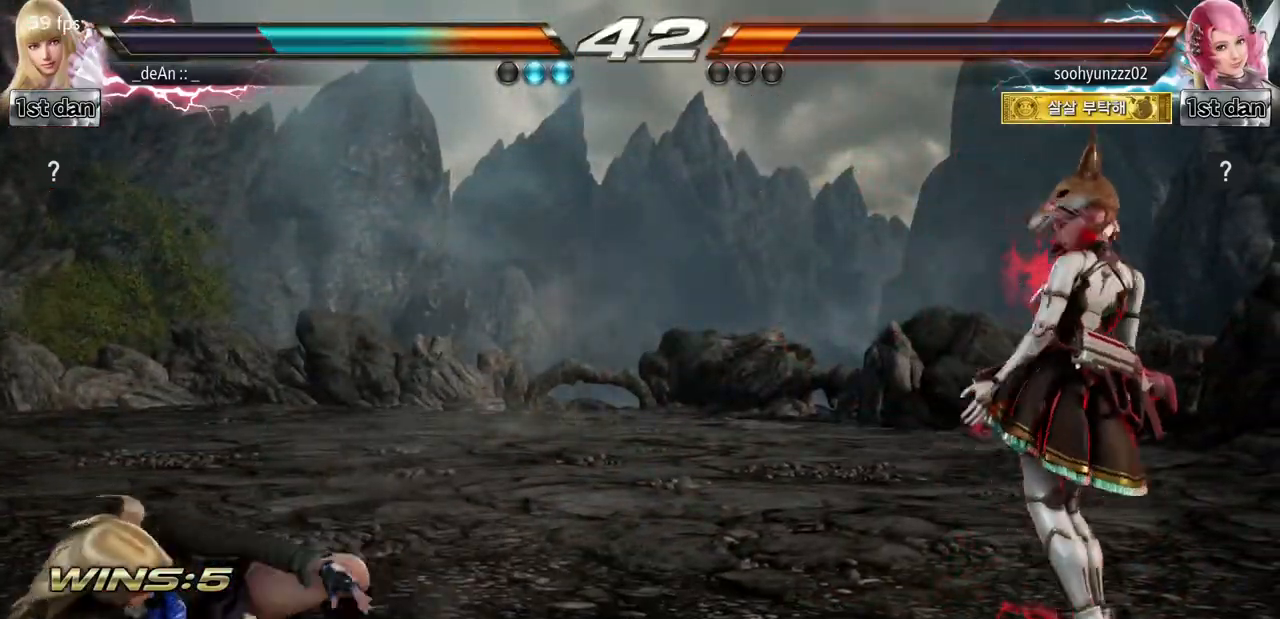
{"buttons": [], "left_stick": "center", "events": [[134, "left_stick", "left"], [217, "left_stick", "center"], [350, "left_stick", "left"], [501, "left_stick", "center"]]}
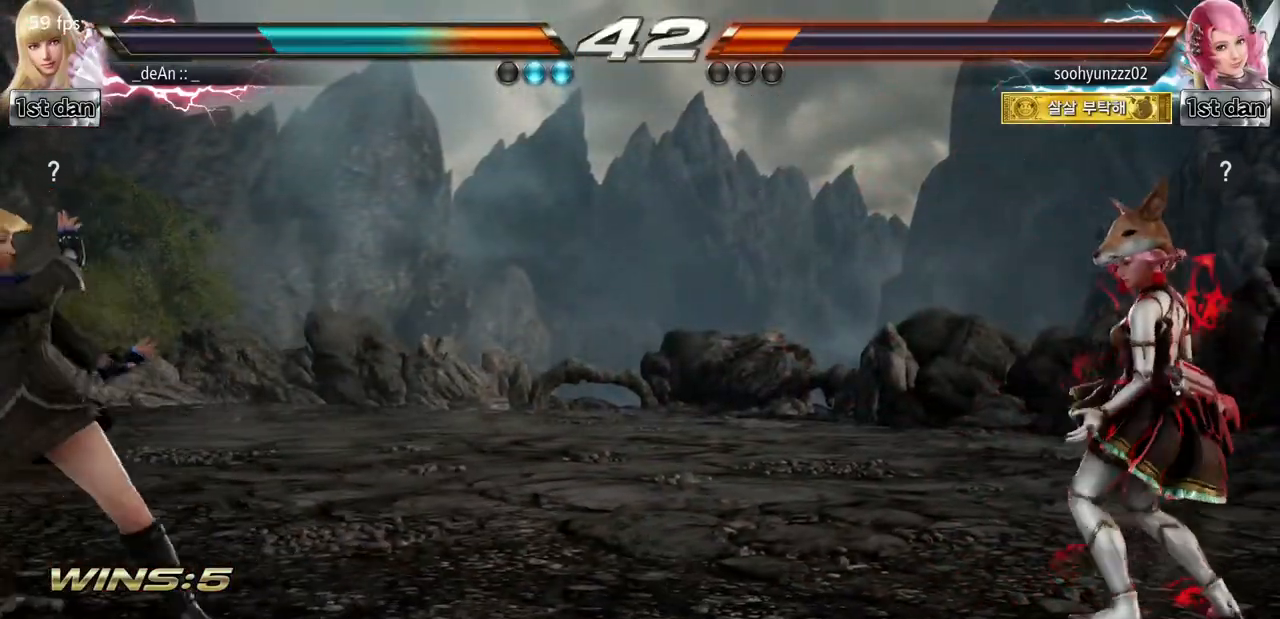
{"buttons": [], "left_stick": "left", "events": [[417, "left_stick", "left"]]}
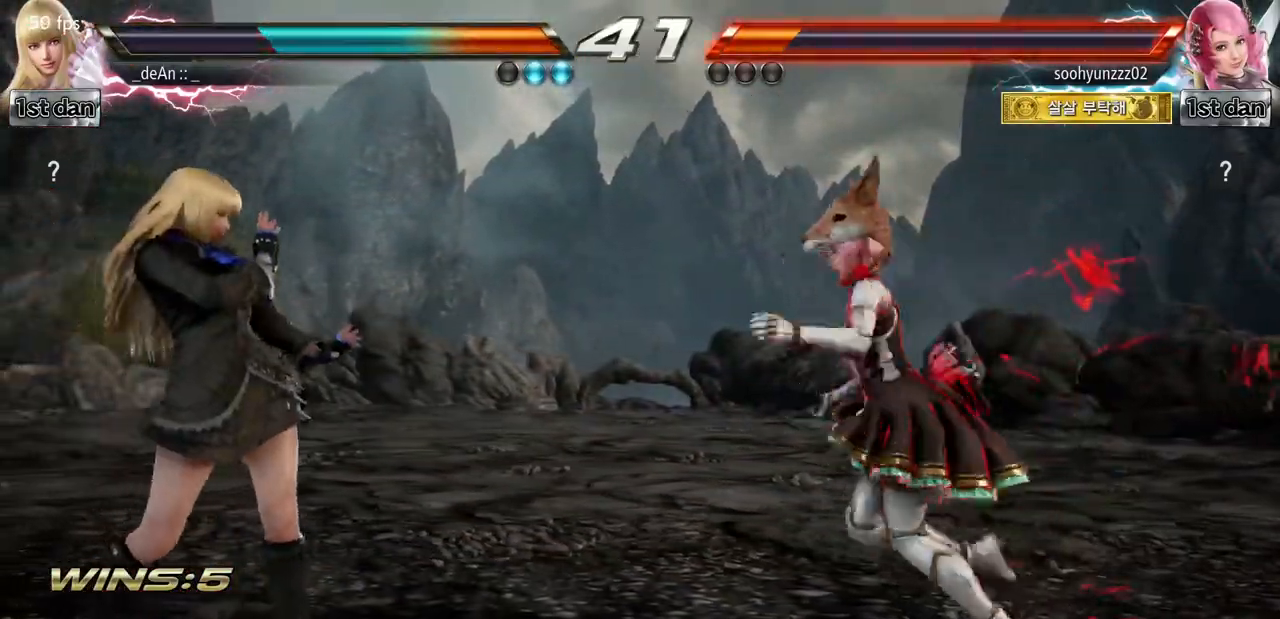
{"buttons": [], "left_stick": "left", "events": [[100, "left_stick", "center"], [267, "left_stick", "left"]]}
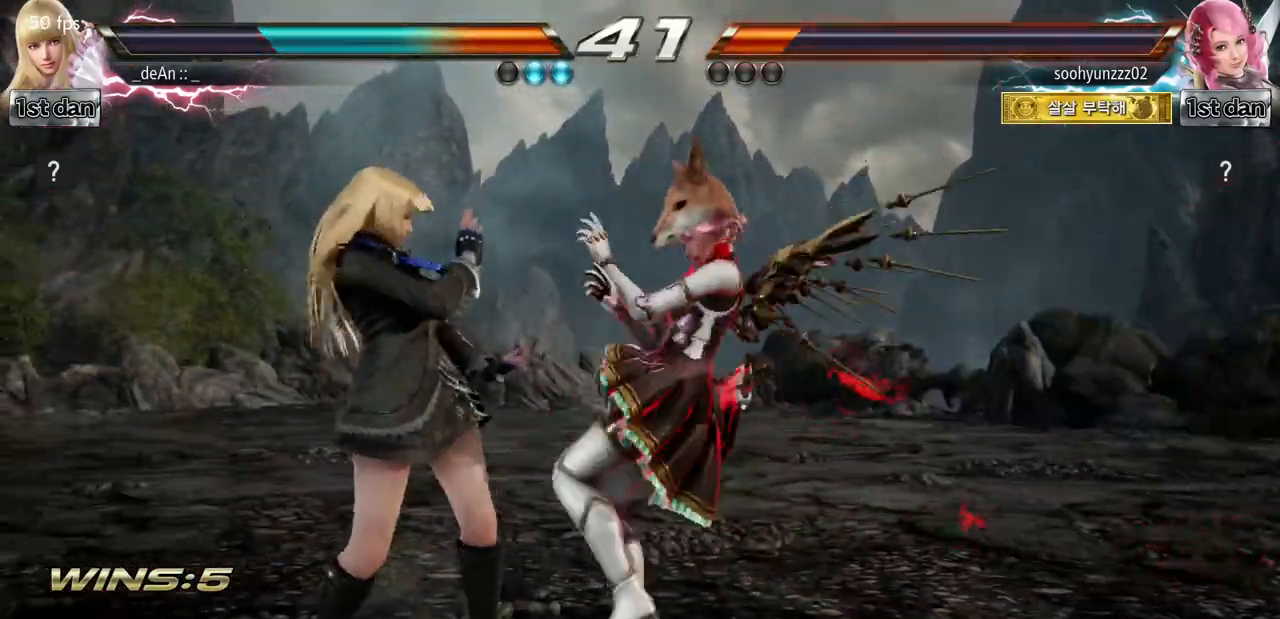
{"buttons": [], "left_stick": "center", "events": [[66, "left_stick", "center"], [116, "SQUARE", "down"], [166, "TRIANGLE", "down"], [317, "SQUARE", "up"], [350, "TRIANGLE", "up"]]}
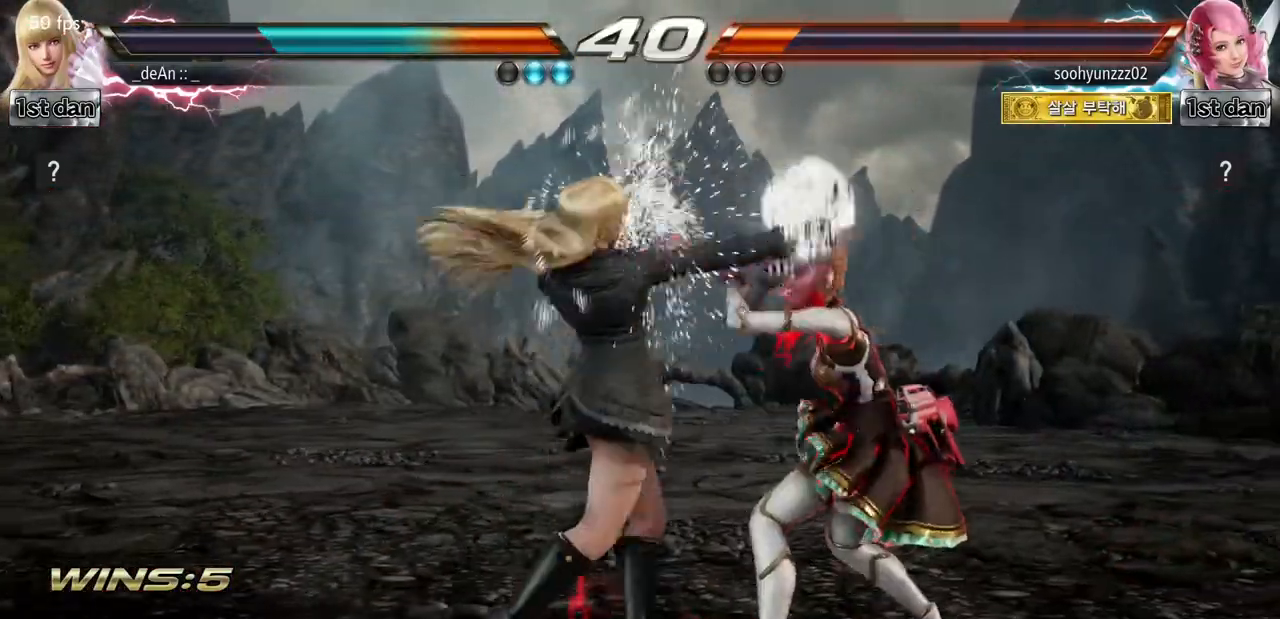
{"buttons": [], "left_stick": "center", "events": [[250, "SQUARE", "down"], [467, "SQUARE", "up"]]}
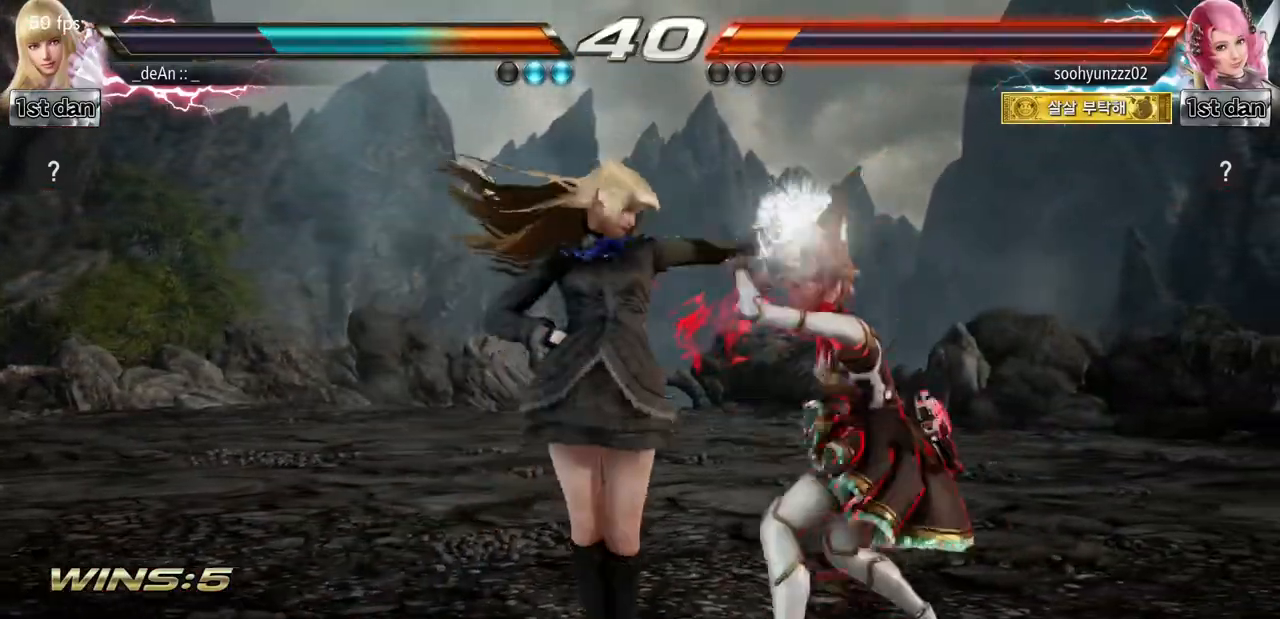
{"buttons": [], "left_stick": "center", "events": [[116, "left_stick", "down"], [166, "SQUARE", "down"], [317, "TRIANGLE", "down"], [367, "SQUARE", "up"], [400, "left_stick", "center"], [467, "TRIANGLE", "up"]]}
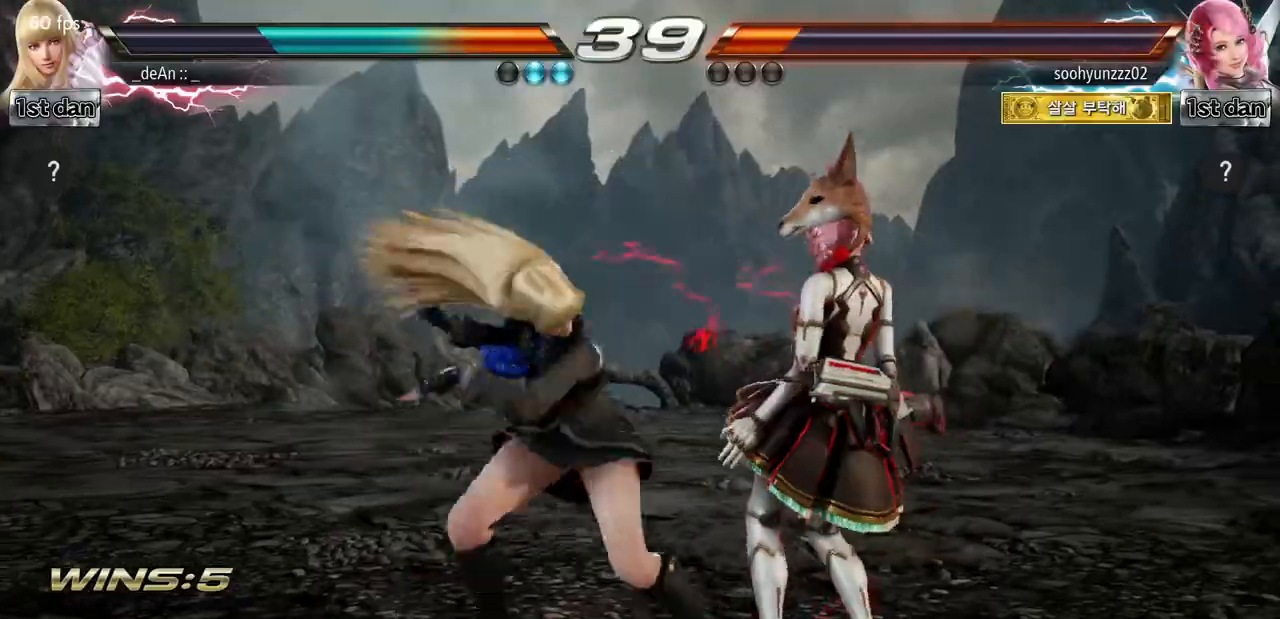
{"buttons": [], "left_stick": "center", "events": []}
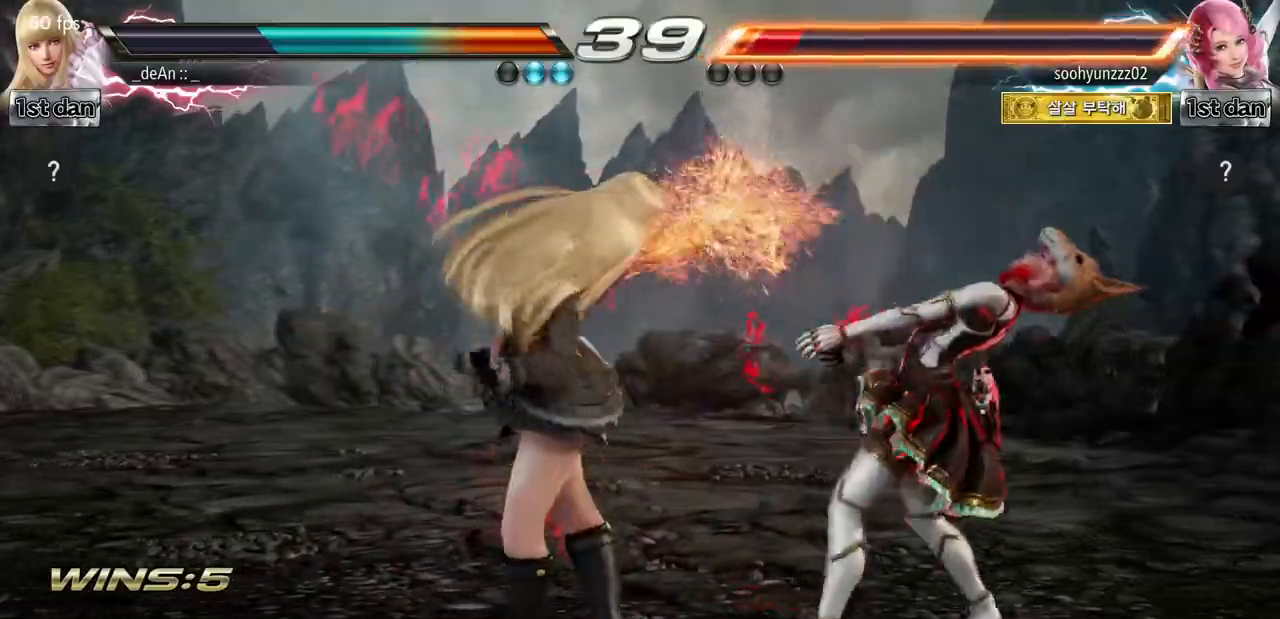
{"buttons": [], "left_stick": "left", "events": [[83, "left_stick", "left"]]}
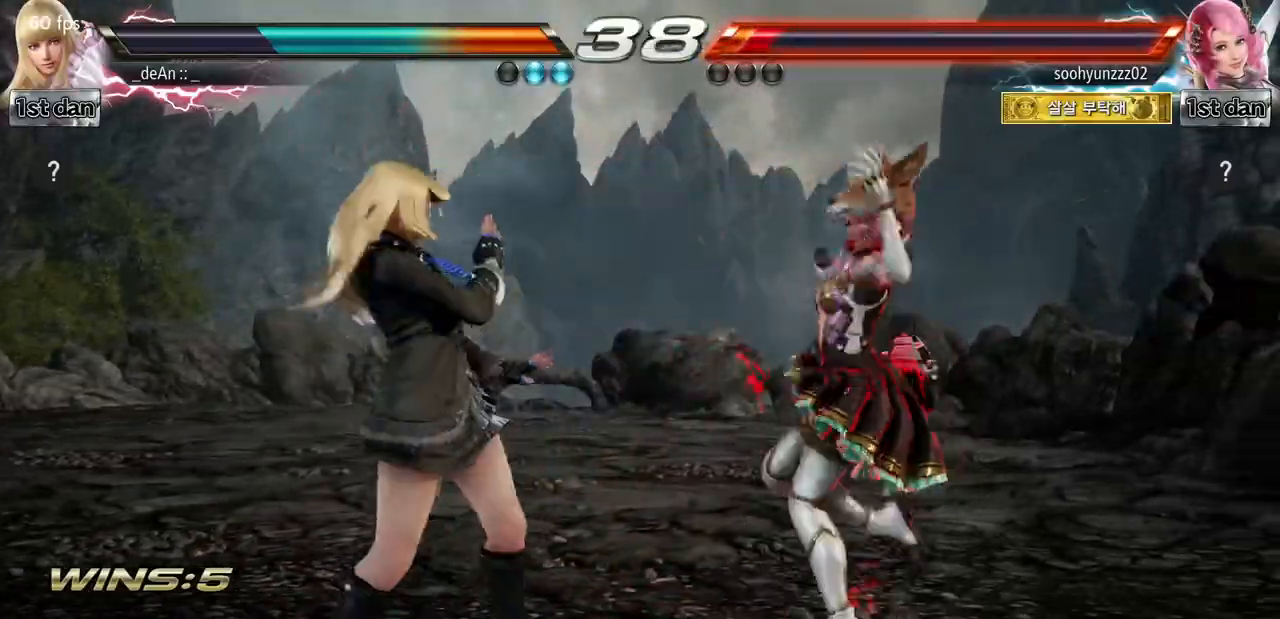
{"buttons": [], "left_stick": "center", "events": [[484, "left_stick", "center"]]}
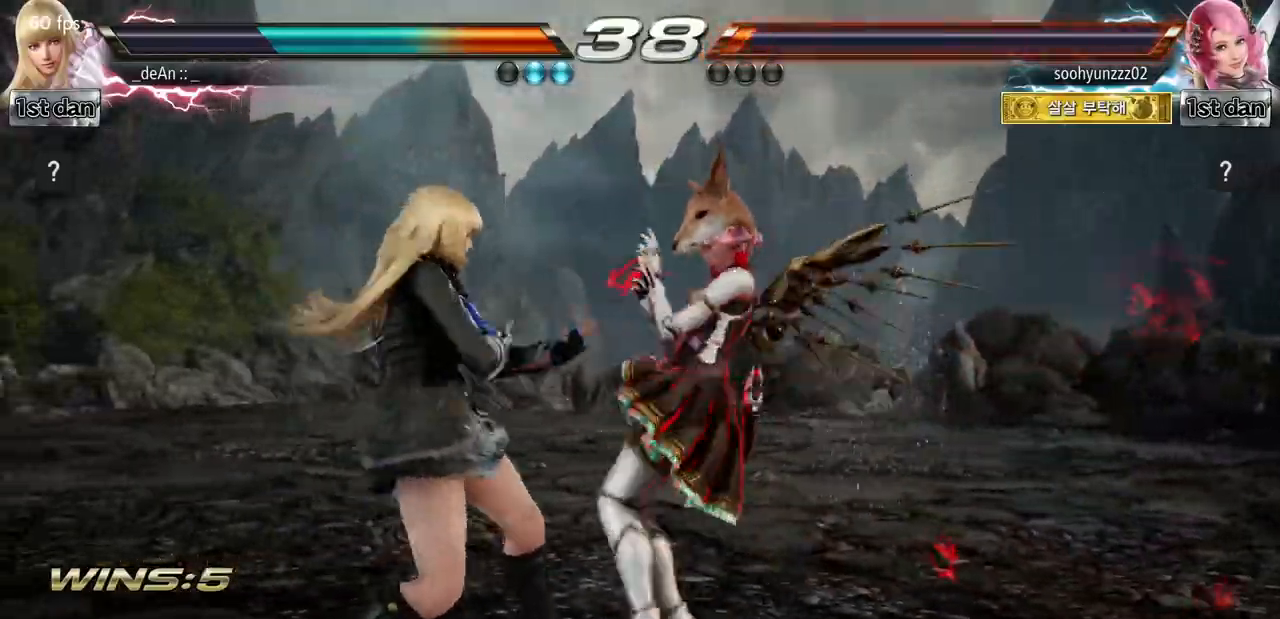
{"buttons": [], "left_stick": "right"}
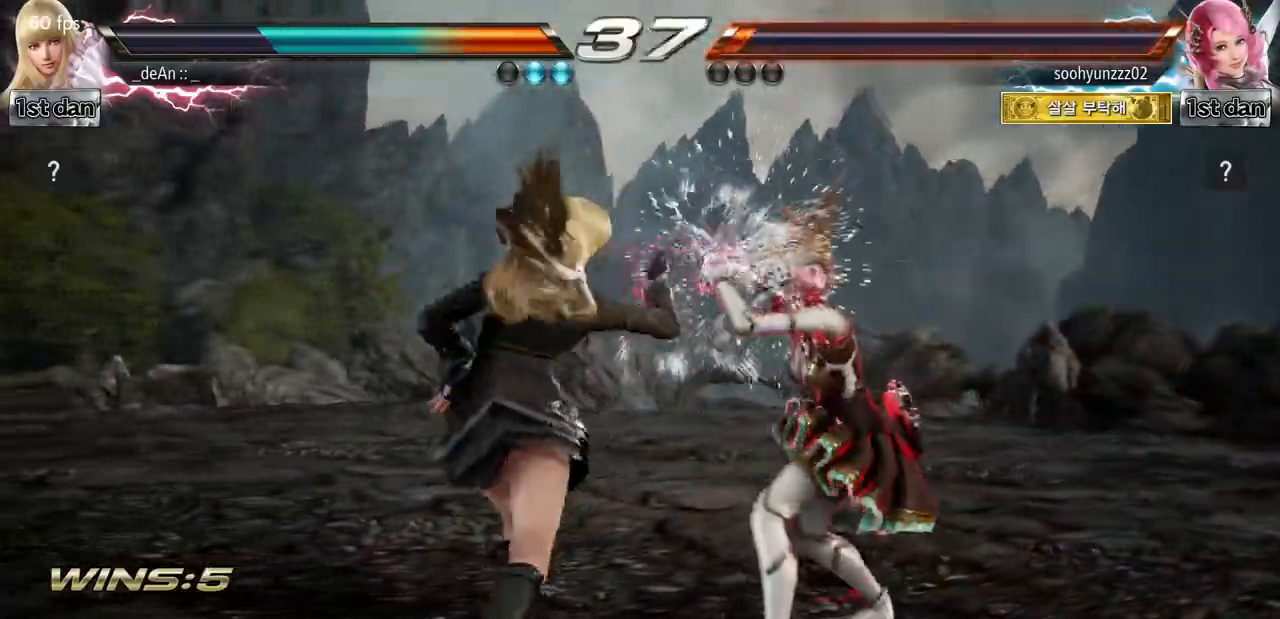
{"buttons": [], "left_stick": "left", "events": [[117, "CROSS", "down"], [117, "left_stick", "center"], [267, "CROSS", "up"], [501, "left_stick", "left"]]}
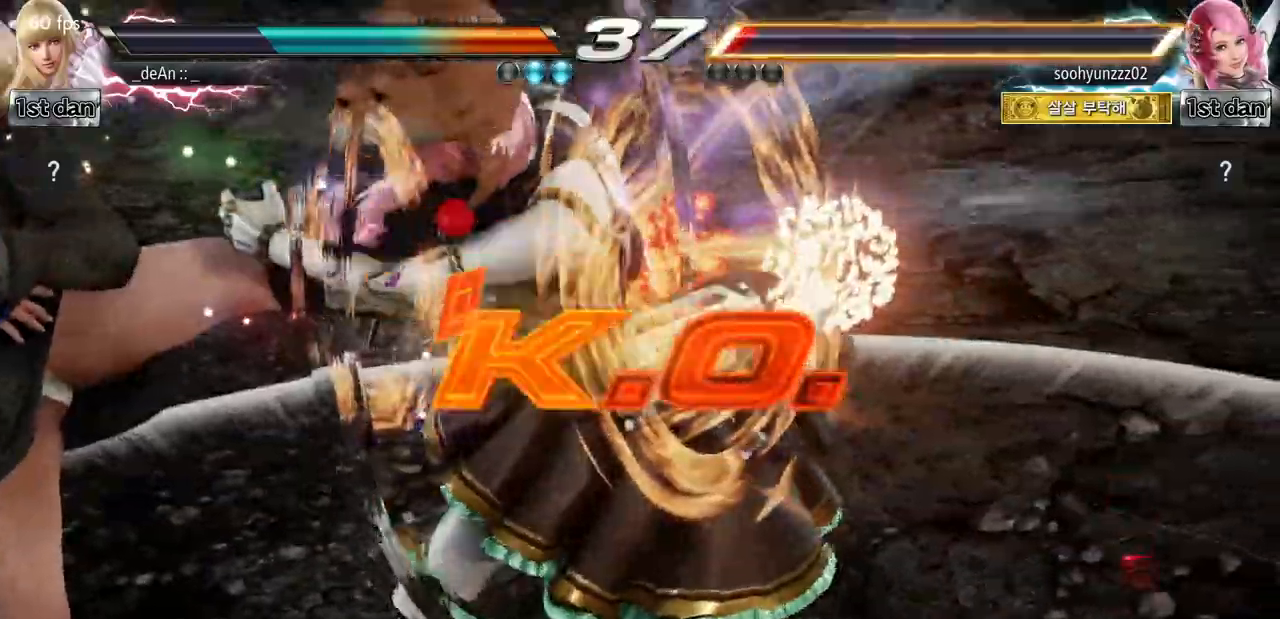
{"buttons": [], "left_stick": "center", "events": [[133, "left_stick", "center"]]}
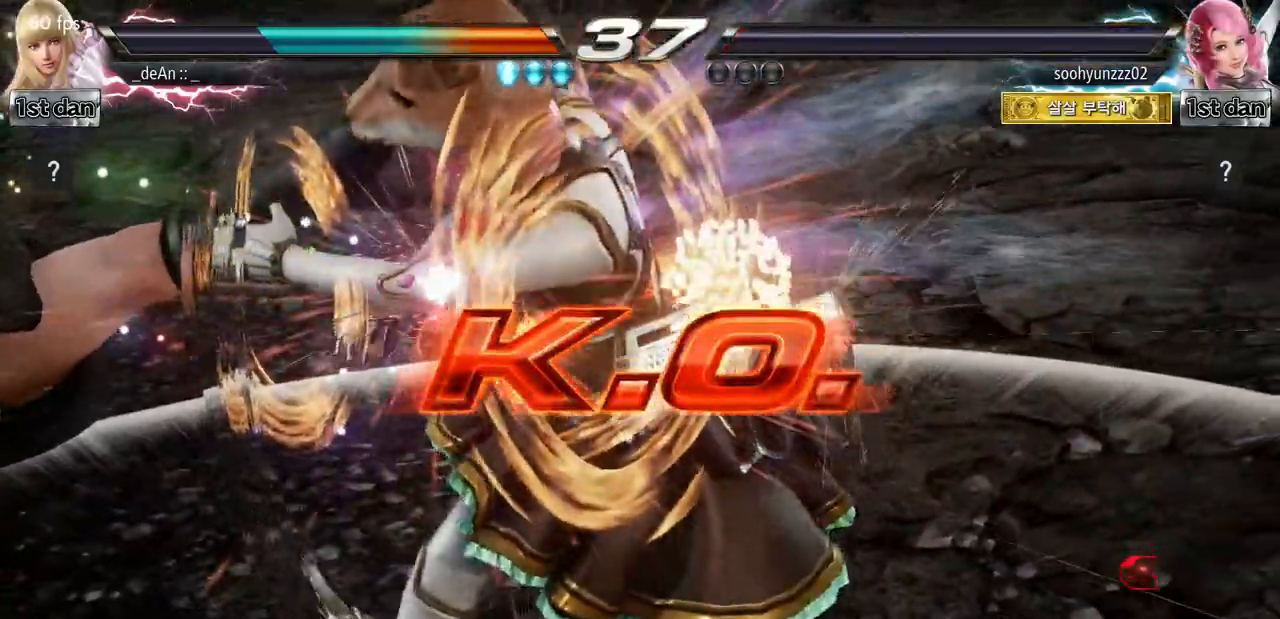
{"buttons": [], "left_stick": "center", "events": []}
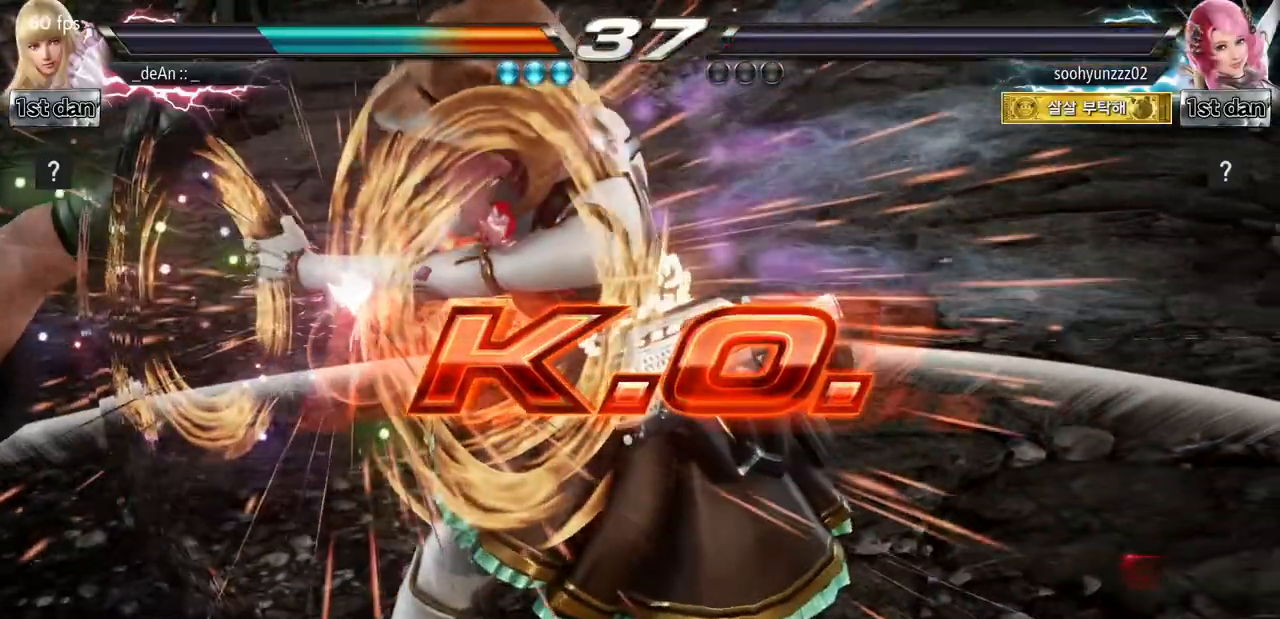
{"buttons": [], "left_stick": "center", "events": []}
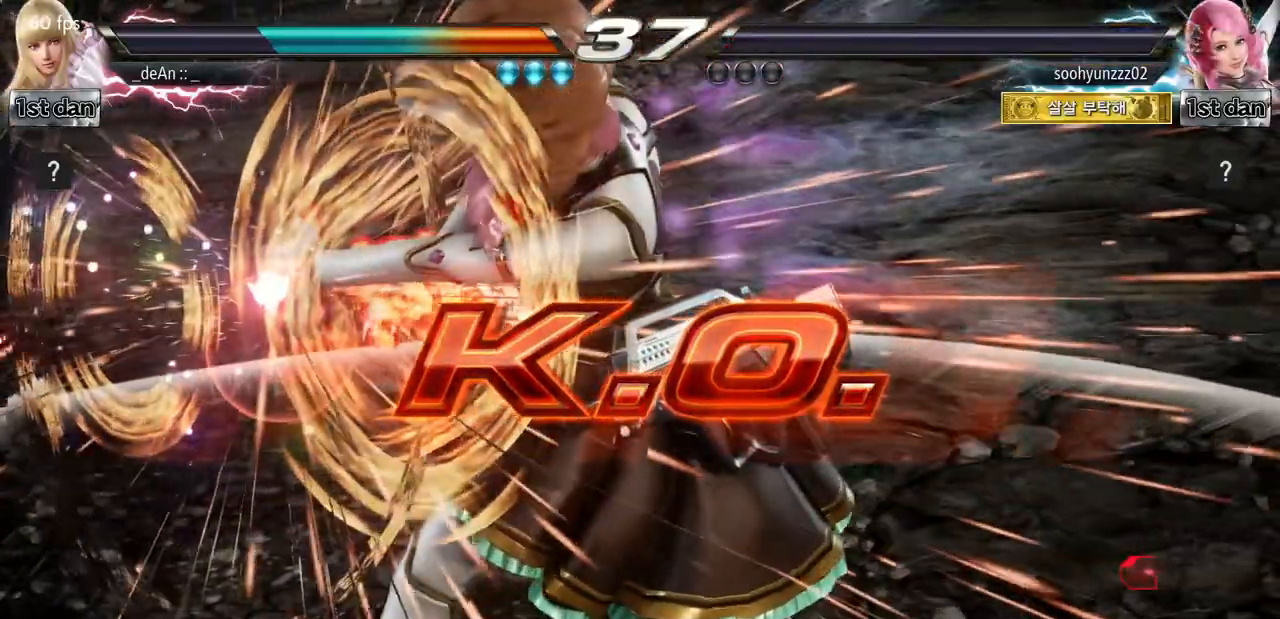
{"buttons": [], "left_stick": "left", "events": [[501, "left_stick", "left"]]}
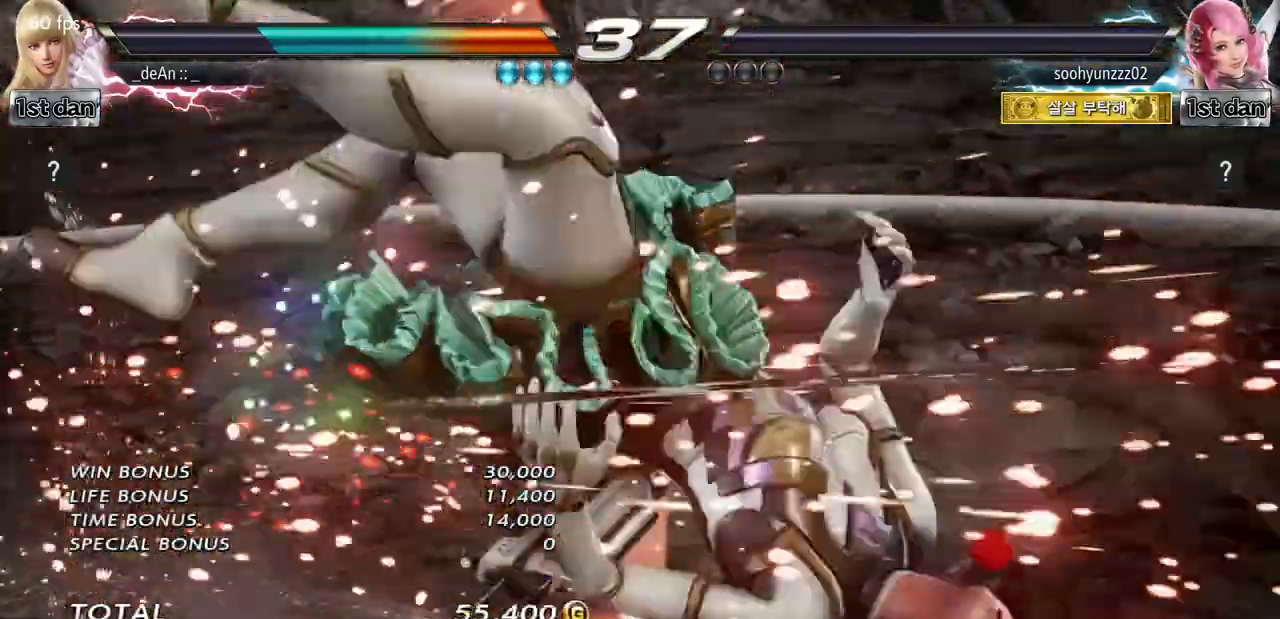
{"buttons": ["CROSS"], "left_stick": "right", "events": [[50, "left_stick", "center"], [217, "left_stick", "right"], [267, "TRIANGLE", "down"], [467, "CROSS", "down"], [467, "TRIANGLE", "up"]]}
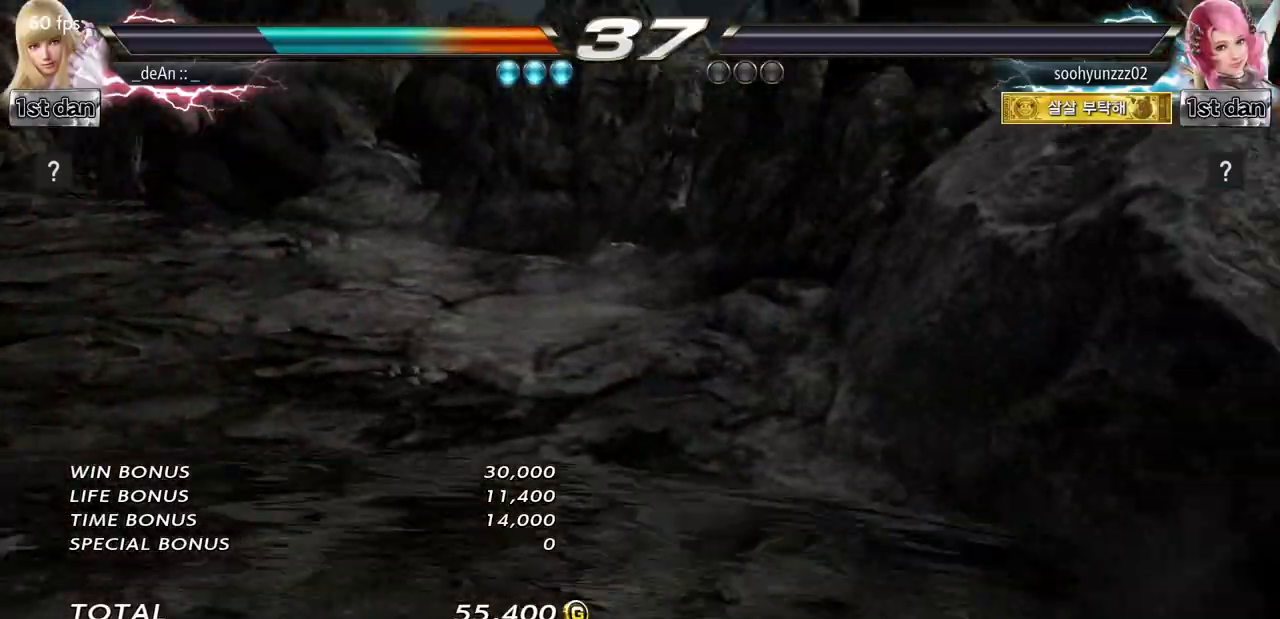
{"buttons": [], "left_stick": "center"}
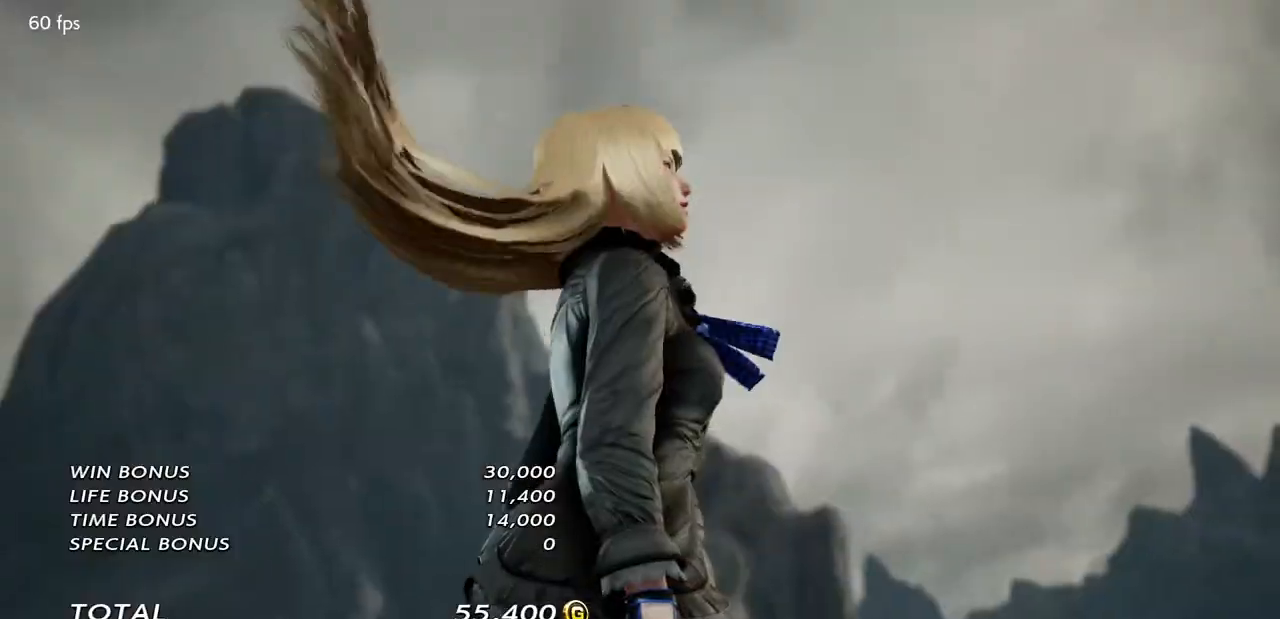
{"buttons": [], "left_stick": "center", "events": []}
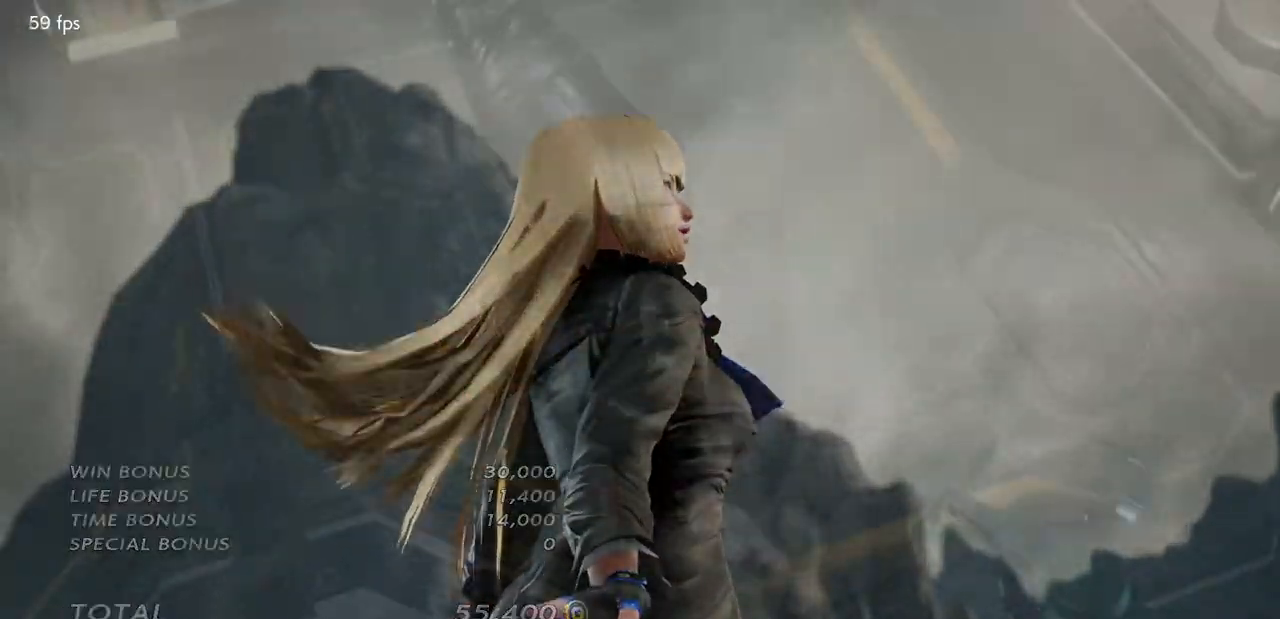
{"buttons": [], "left_stick": "center", "events": []}
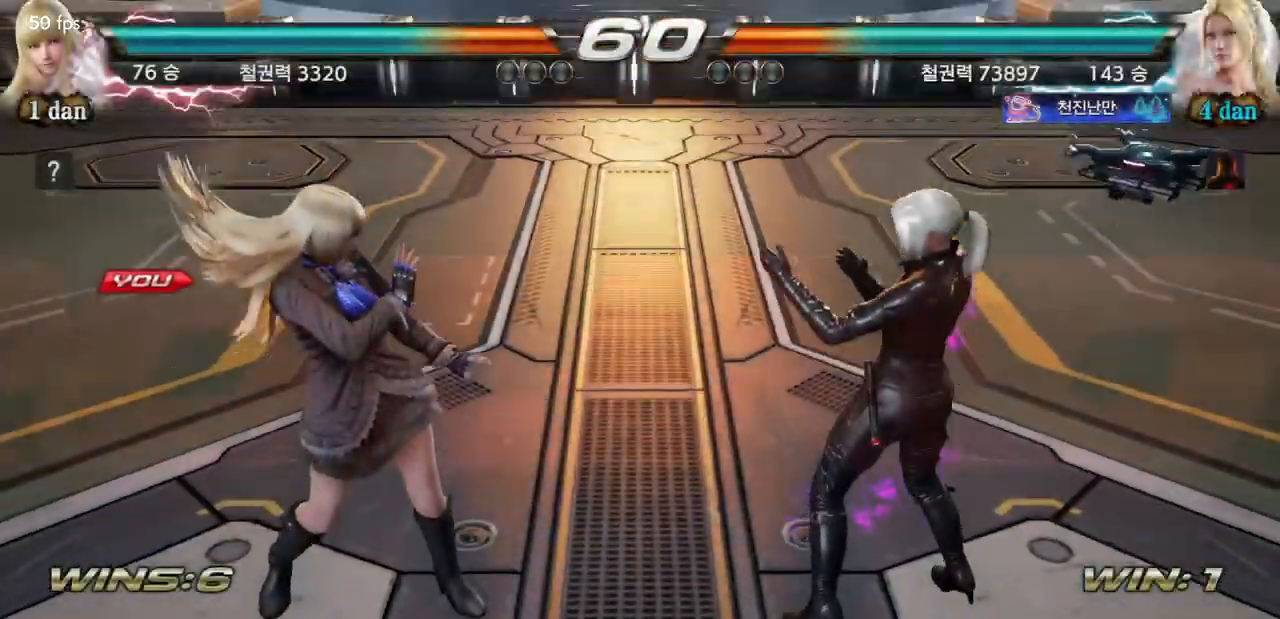
{"buttons": [], "left_stick": "center", "events": []}
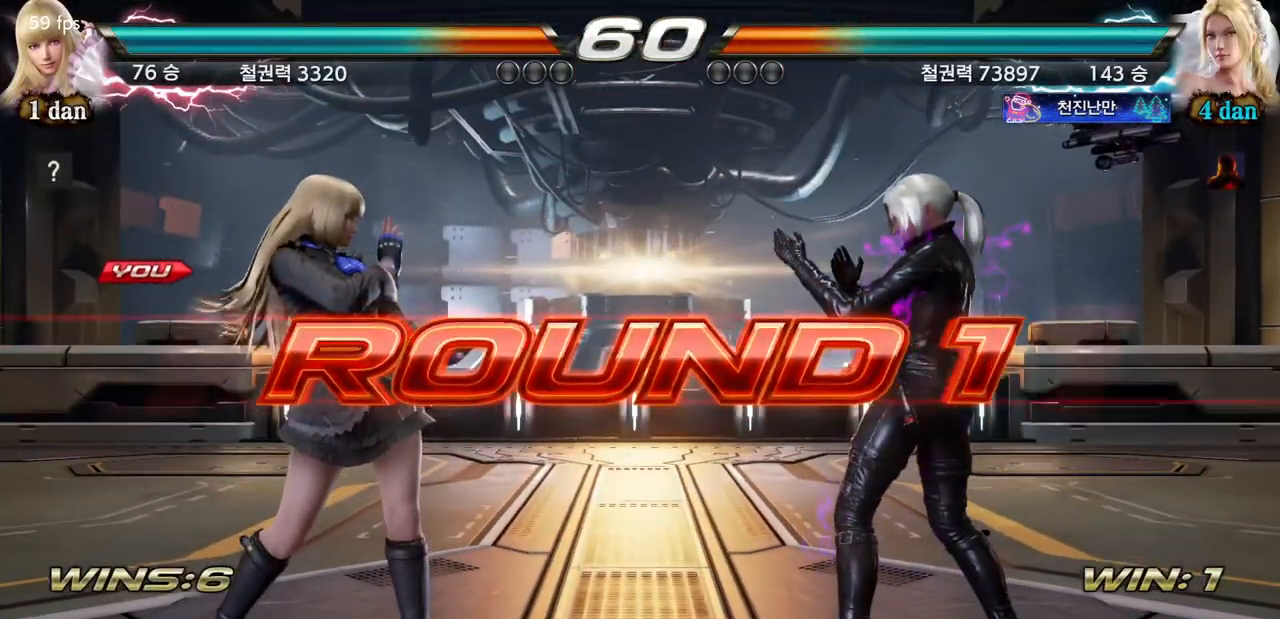
{"buttons": [], "left_stick": "center", "events": []}
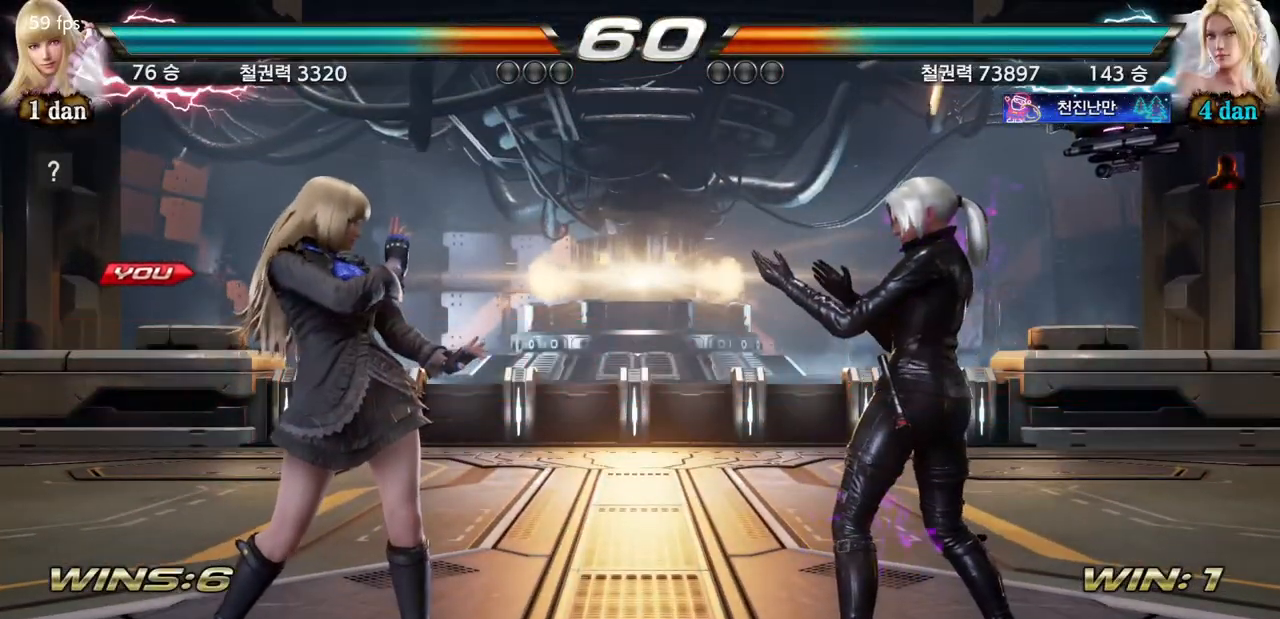
{"buttons": [], "left_stick": "center", "events": []}
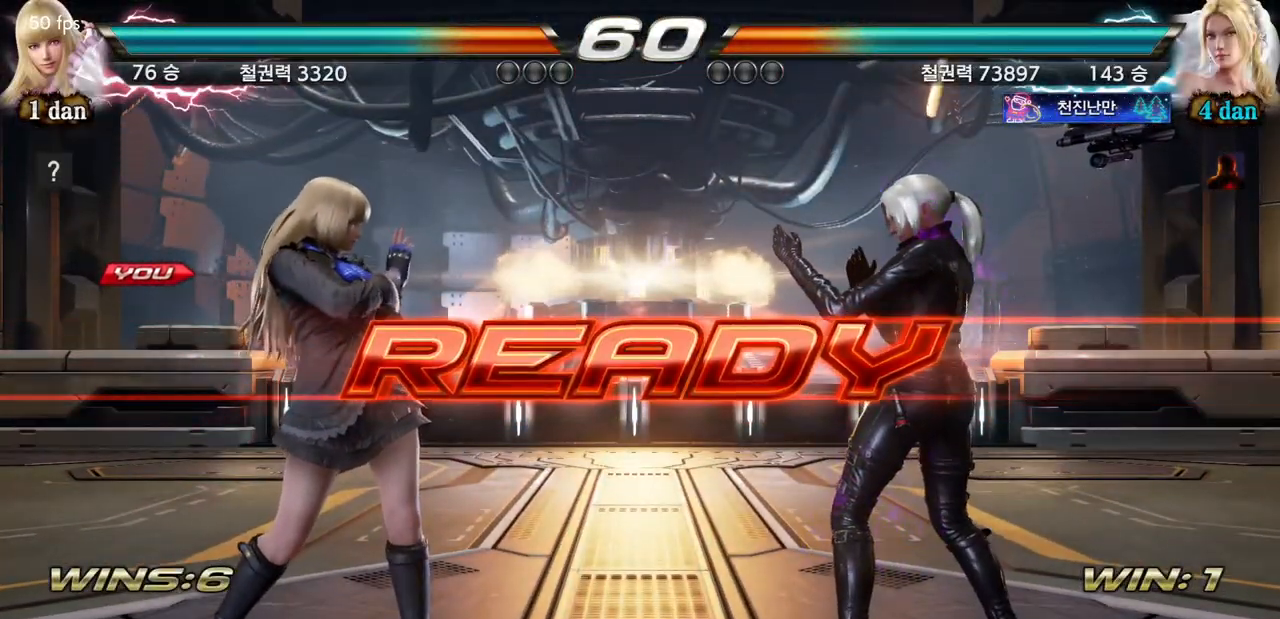
{"buttons": [], "left_stick": "center", "events": []}